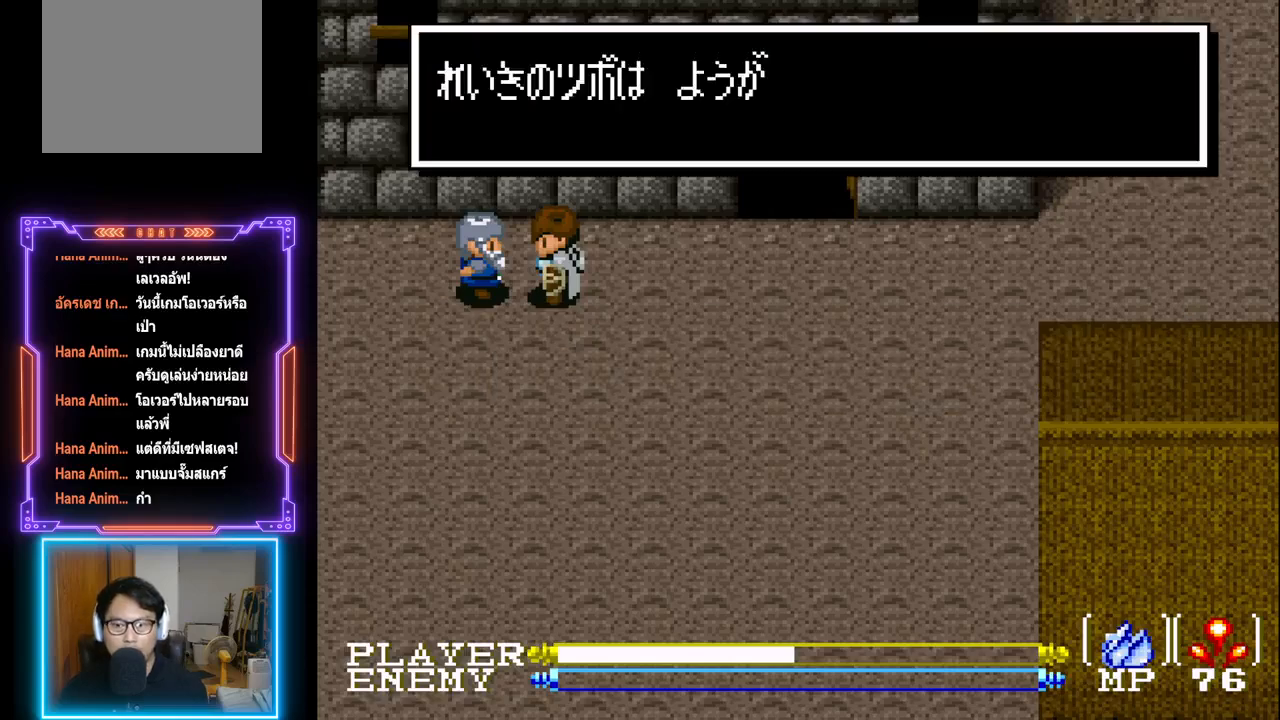
Gameplay with a controller (PlayStation layout); each line is a JSON object with the inputs held at the frame after it. "events" lists button and stick changes between this image and that frame as [ms after this image, input, new state], when the widget could be followed in between. Not read: L3 R3 right_stick.
{"buttons": ["CIRCLE"], "left_stick": "center", "events": [[417, "CIRCLE", "down"]]}
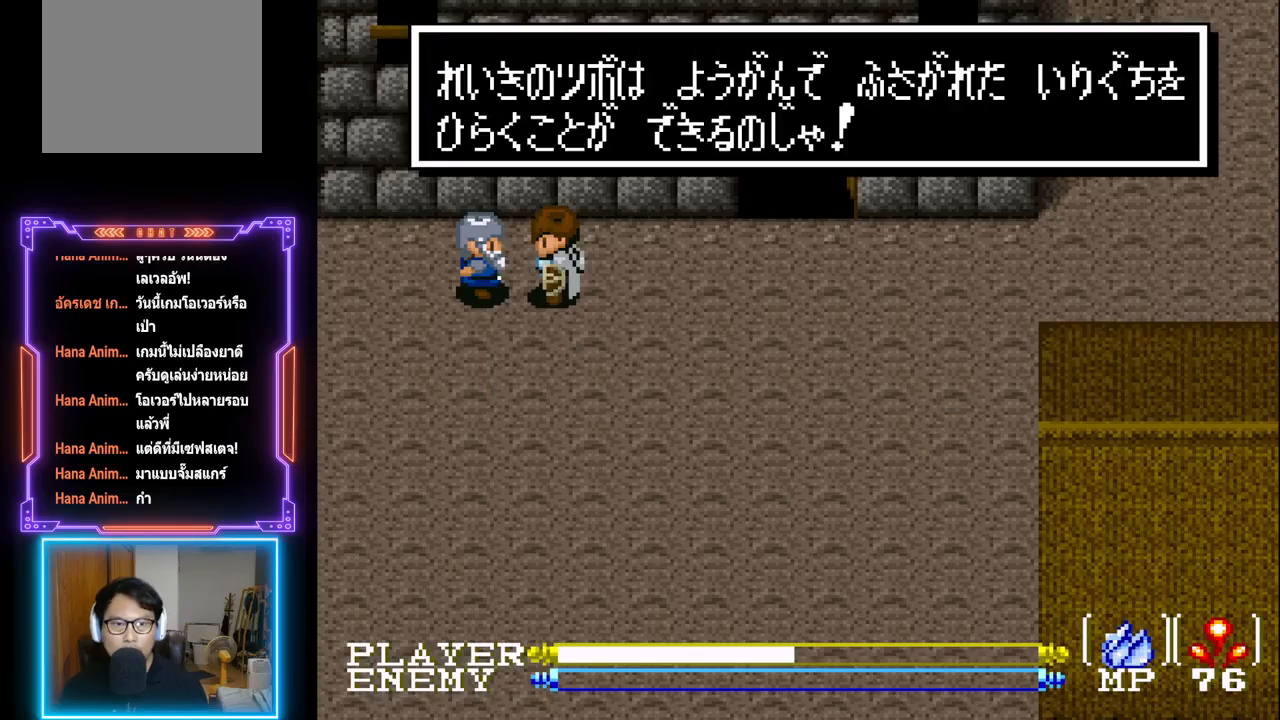
{"buttons": ["CIRCLE"], "left_stick": "center", "events": [[100, "CIRCLE", "up"], [467, "CIRCLE", "down"]]}
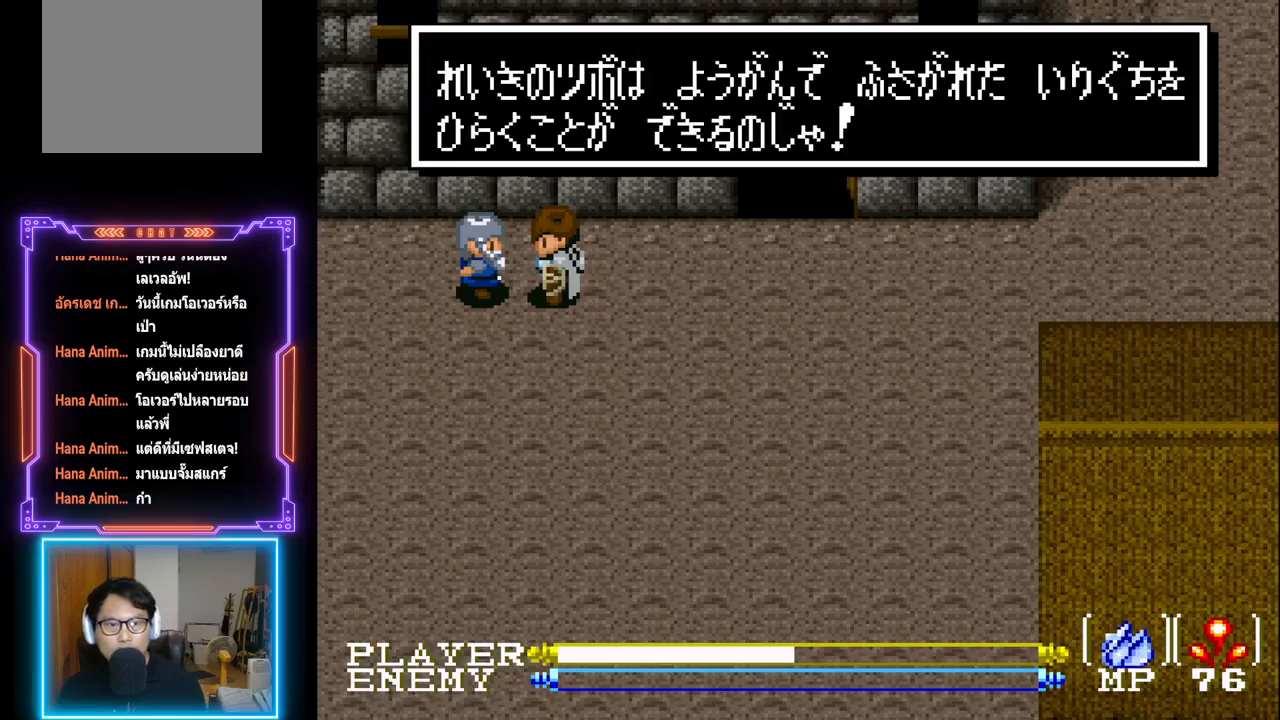
{"buttons": [], "left_stick": "center", "events": [[167, "CIRCLE", "up"]]}
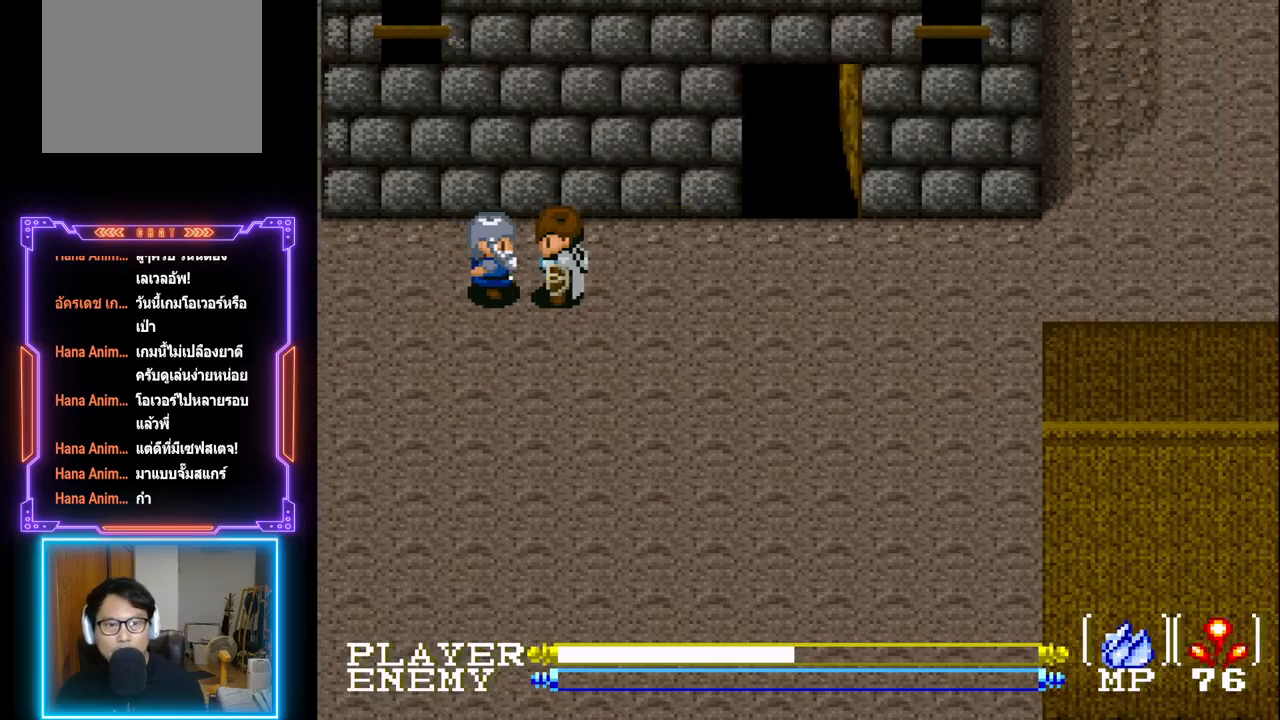
{"buttons": ["DPAD_DOWN"], "left_stick": "center", "events": [[133, "DPAD_DOWN", "down"]]}
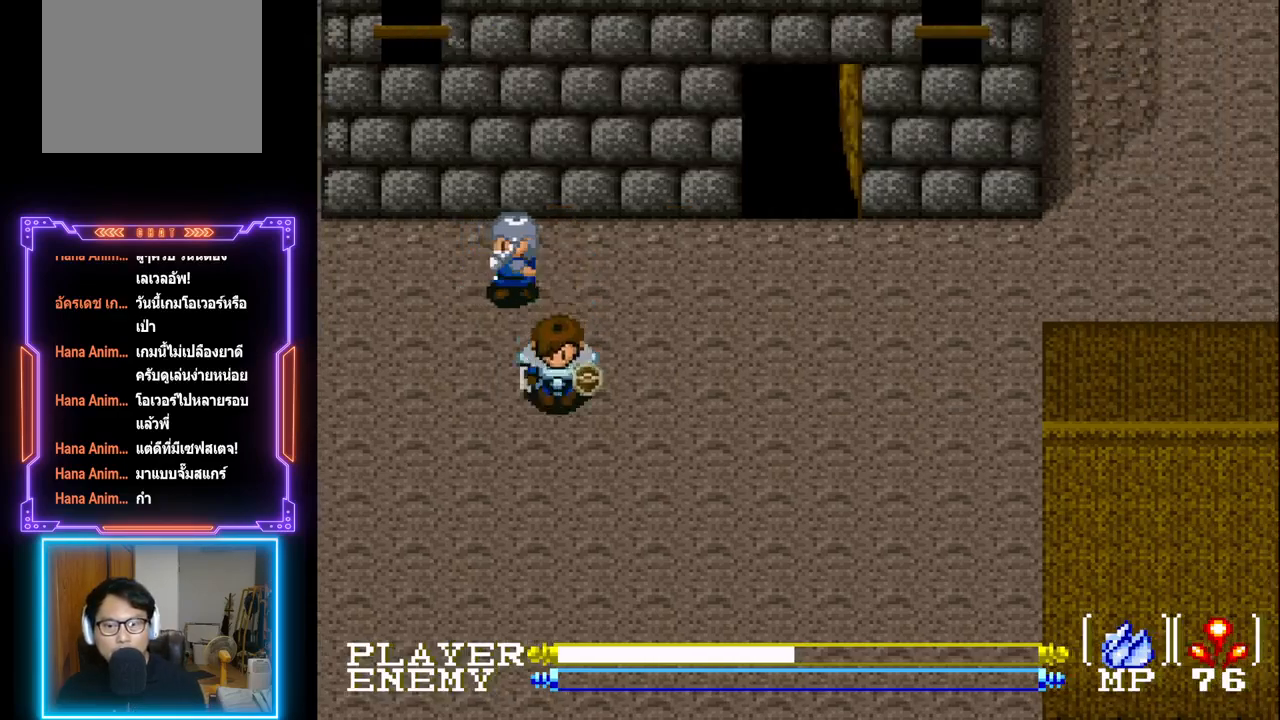
{"buttons": ["DPAD_DOWN"], "left_stick": "center", "events": []}
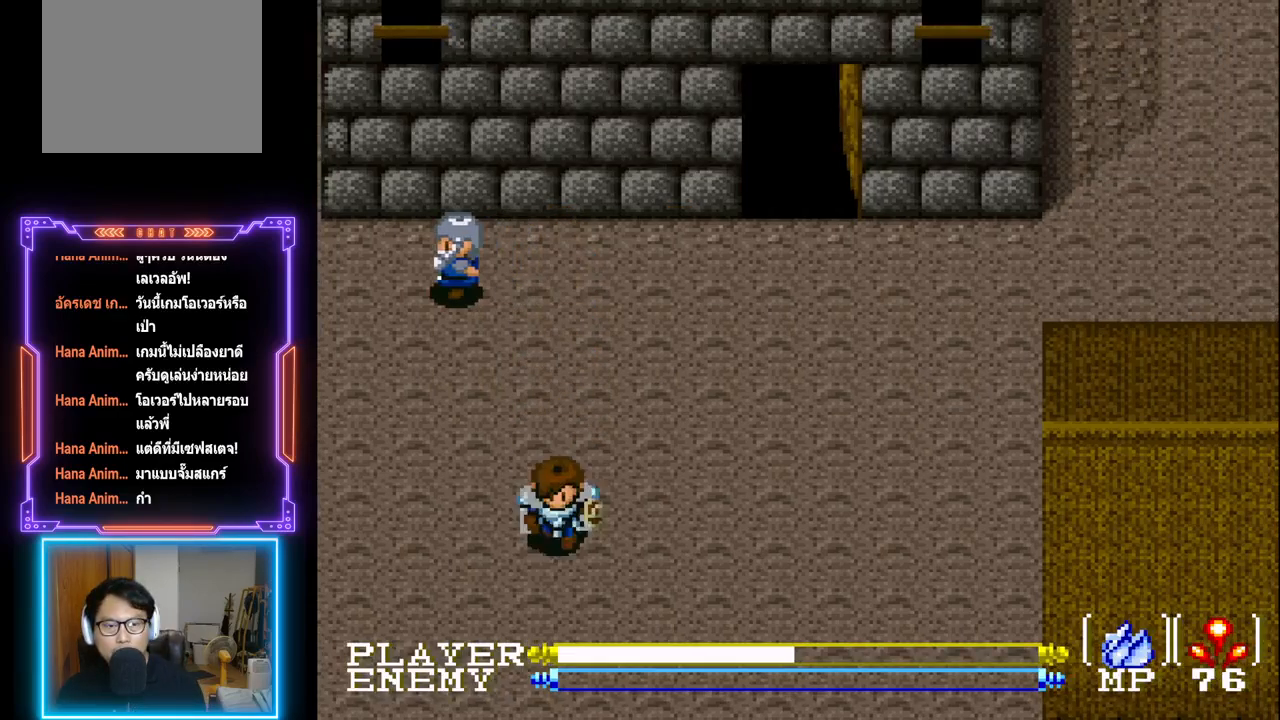
{"buttons": ["DPAD_LEFT"], "left_stick": "center", "events": [[100, "DPAD_DOWN", "up"], [167, "DPAD_LEFT", "down"]]}
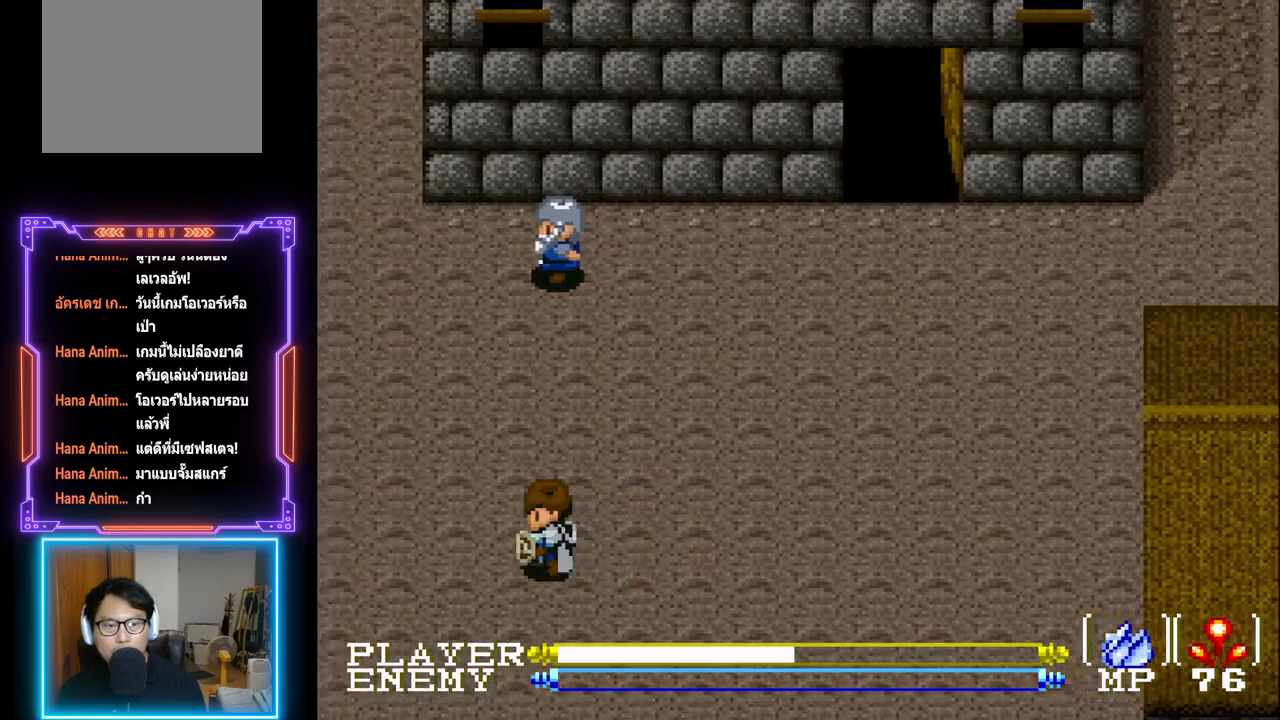
{"buttons": ["DPAD_UP"], "left_stick": "center", "events": [[17, "DPAD_LEFT", "up"], [33, "DPAD_LEFT", "down"], [50, "DPAD_LEFT", "up"], [67, "DPAD_UP", "down"]]}
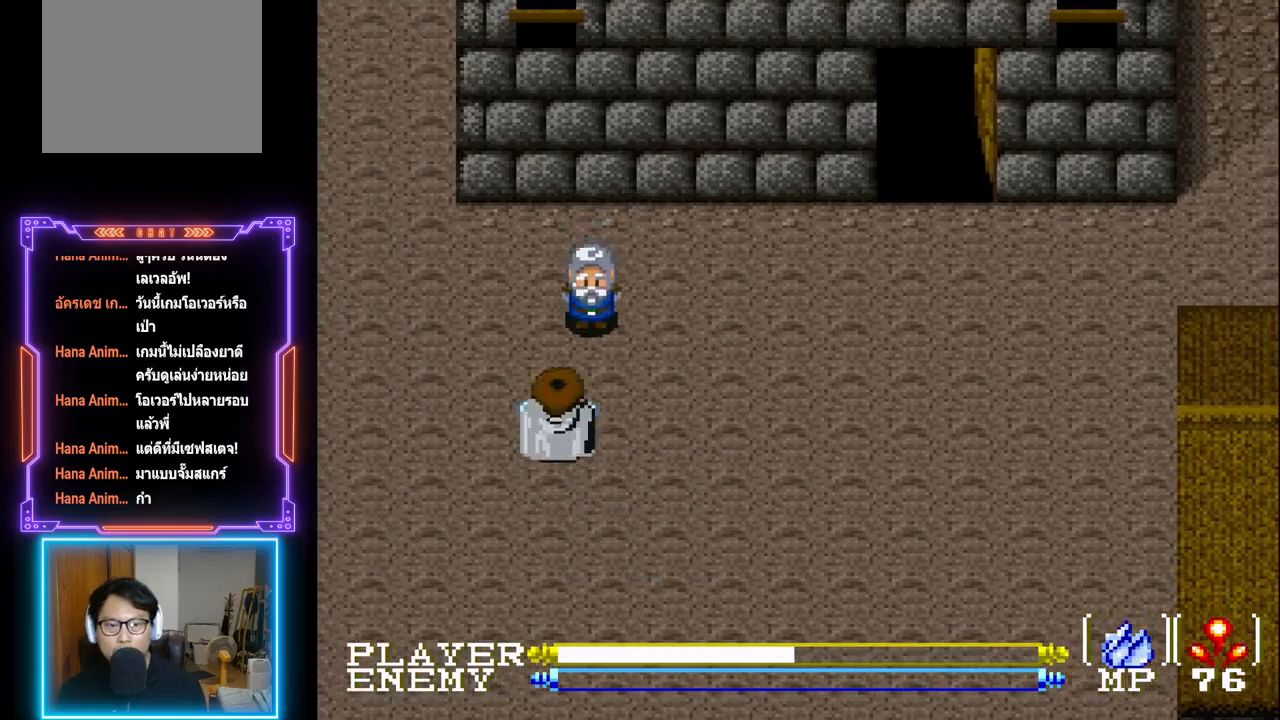
{"buttons": [], "left_stick": "center", "events": [[283, "SQUARE", "down"], [317, "DPAD_UP", "up"], [400, "SQUARE", "up"]]}
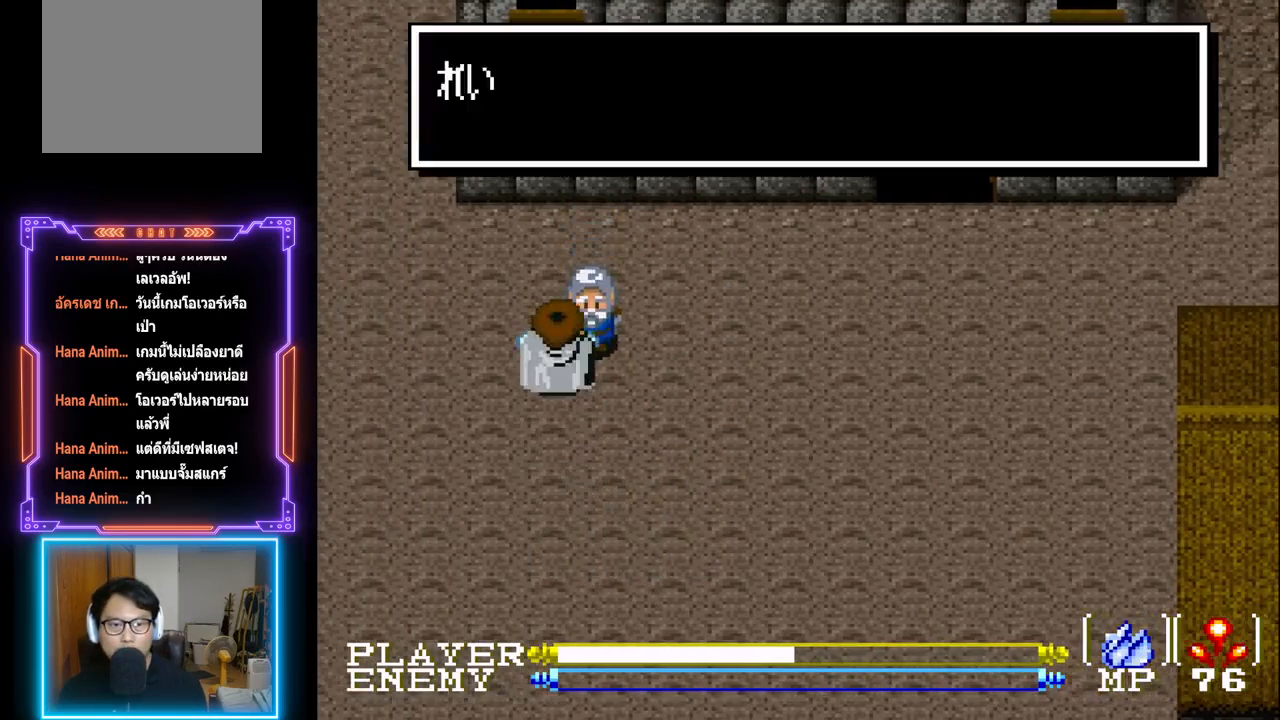
{"buttons": ["CIRCLE"], "left_stick": "center", "events": [[33, "CIRCLE", "down"], [117, "CIRCLE", "up"], [183, "CIRCLE", "down"], [250, "CIRCLE", "up"], [317, "CIRCLE", "down"], [400, "CIRCLE", "up"], [450, "CIRCLE", "down"]]}
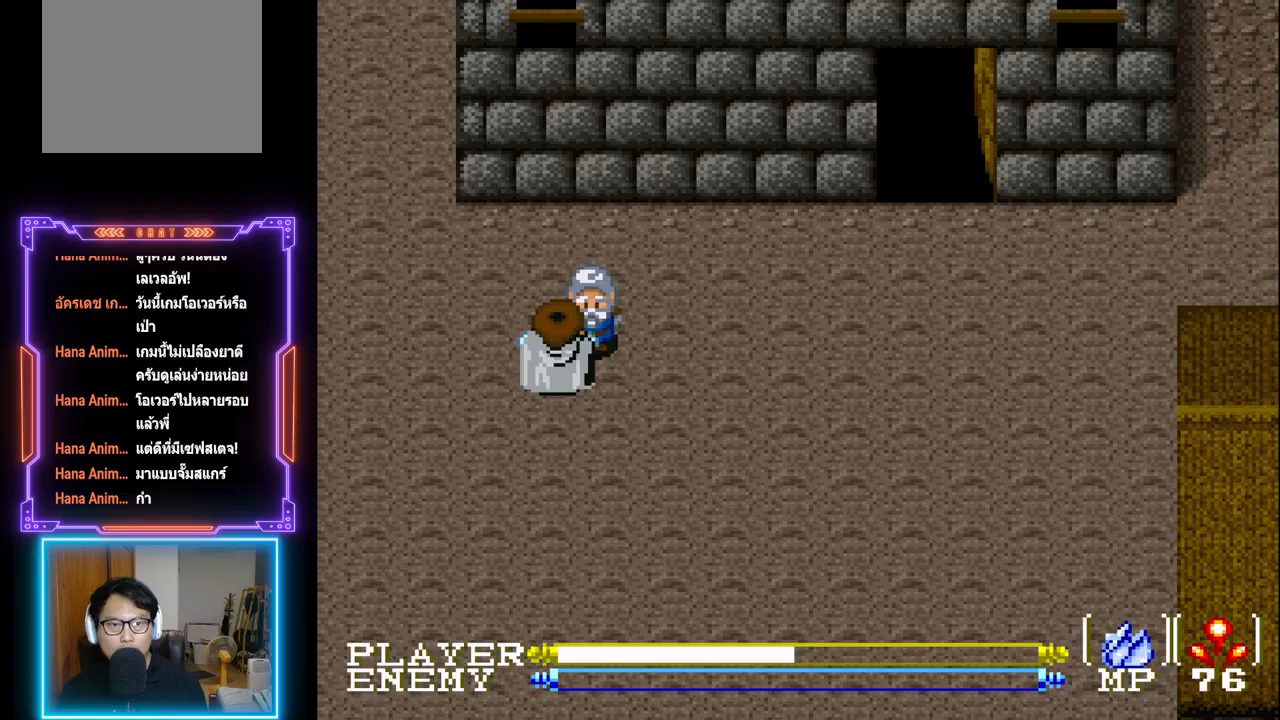
{"buttons": ["DPAD_DOWN"], "left_stick": "center", "events": [[50, "CIRCLE", "up"], [133, "DPAD_DOWN", "down"]]}
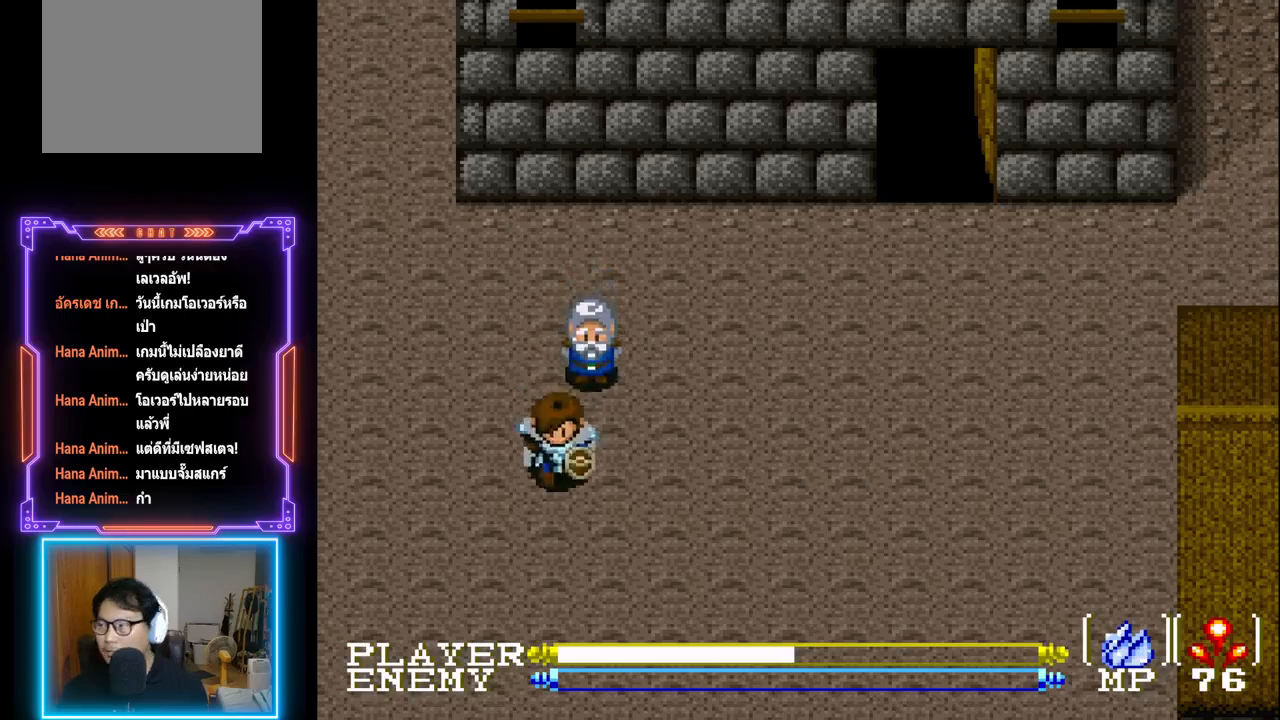
{"buttons": ["DPAD_DOWN"], "left_stick": "center", "events": []}
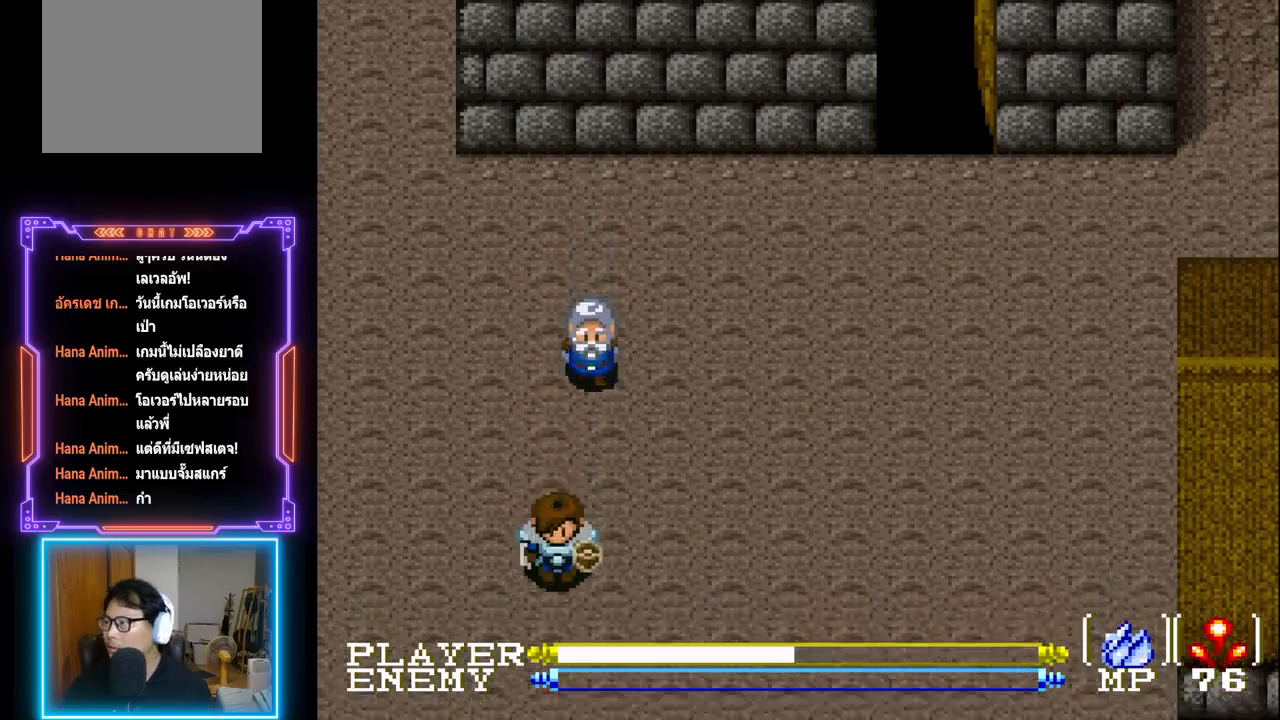
{"buttons": [], "left_stick": "center", "events": [[233, "DPAD_DOWN", "up"]]}